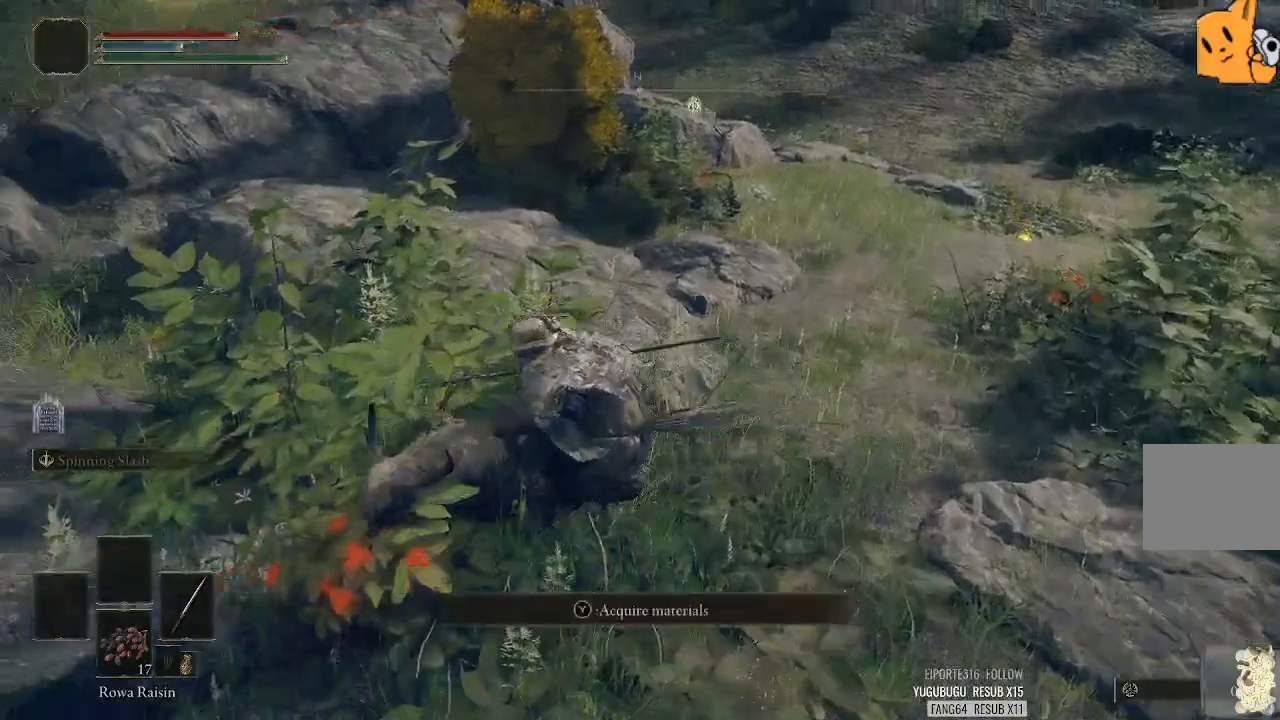
Gameplay with a controller (PlayStation layout); each line is a JSON object with the inputs held at the frame after it. "events" lists button and stick changes between this image and that frame as [ms after this image, input, new state], when the widget could be followed in between. Not read: R1.
{"buttons": [], "left_stick": "center", "right_stick": "center", "events": [[140, "left_stick", "down"], [180, "TRIANGLE", "up"], [260, "TRIANGLE", "down"], [340, "TRIANGLE", "up"], [360, "left_stick", "center"], [420, "TRIANGLE", "down"], [500, "TRIANGLE", "up"]]}
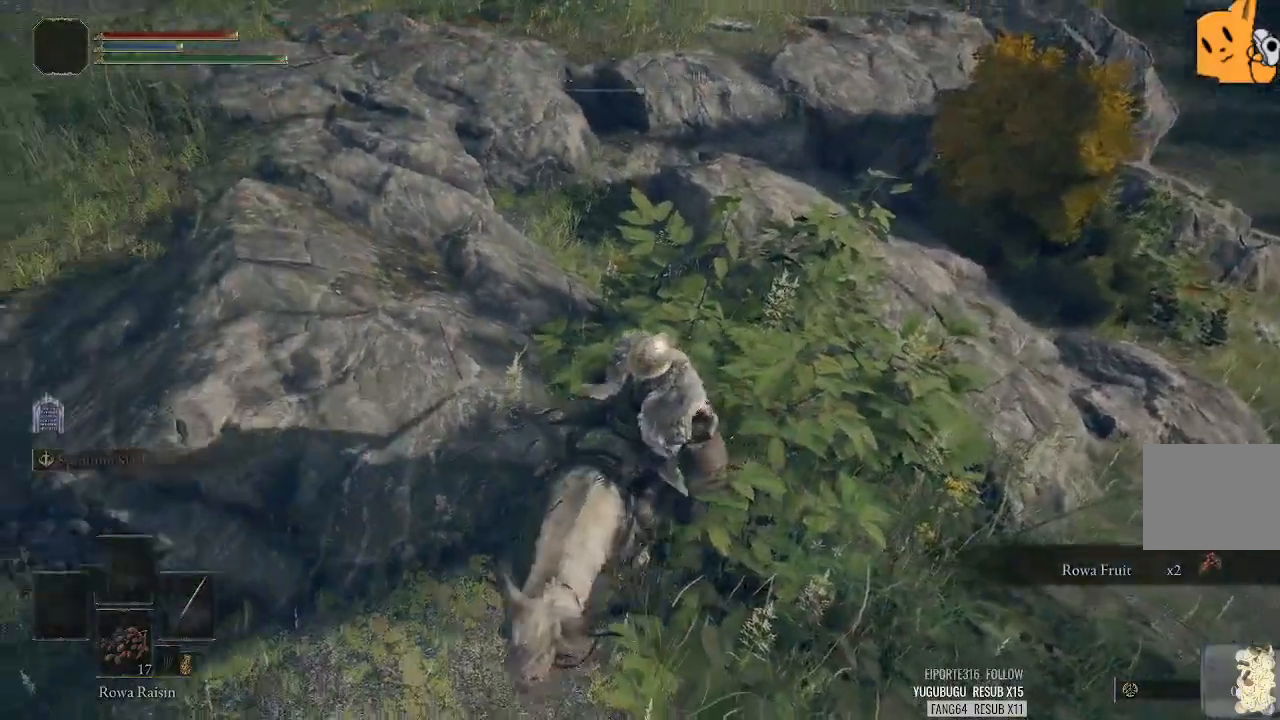
{"buttons": [], "left_stick": "center", "right_stick": "right", "events": [[40, "TRIANGLE", "down"], [60, "TRIANGLE", "up"], [300, "right_stick", "right"]]}
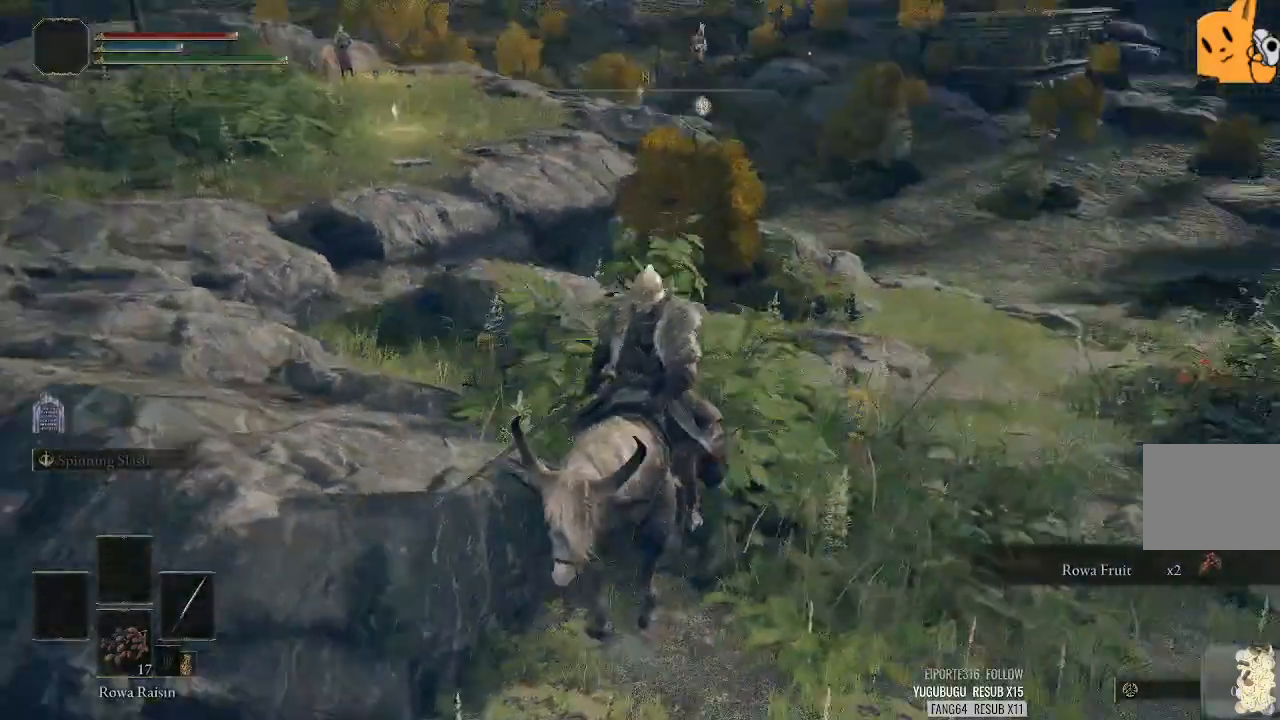
{"buttons": [], "left_stick": "up-right", "right_stick": "center", "events": [[300, "left_stick", "up-right"], [380, "right_stick", "center"]]}
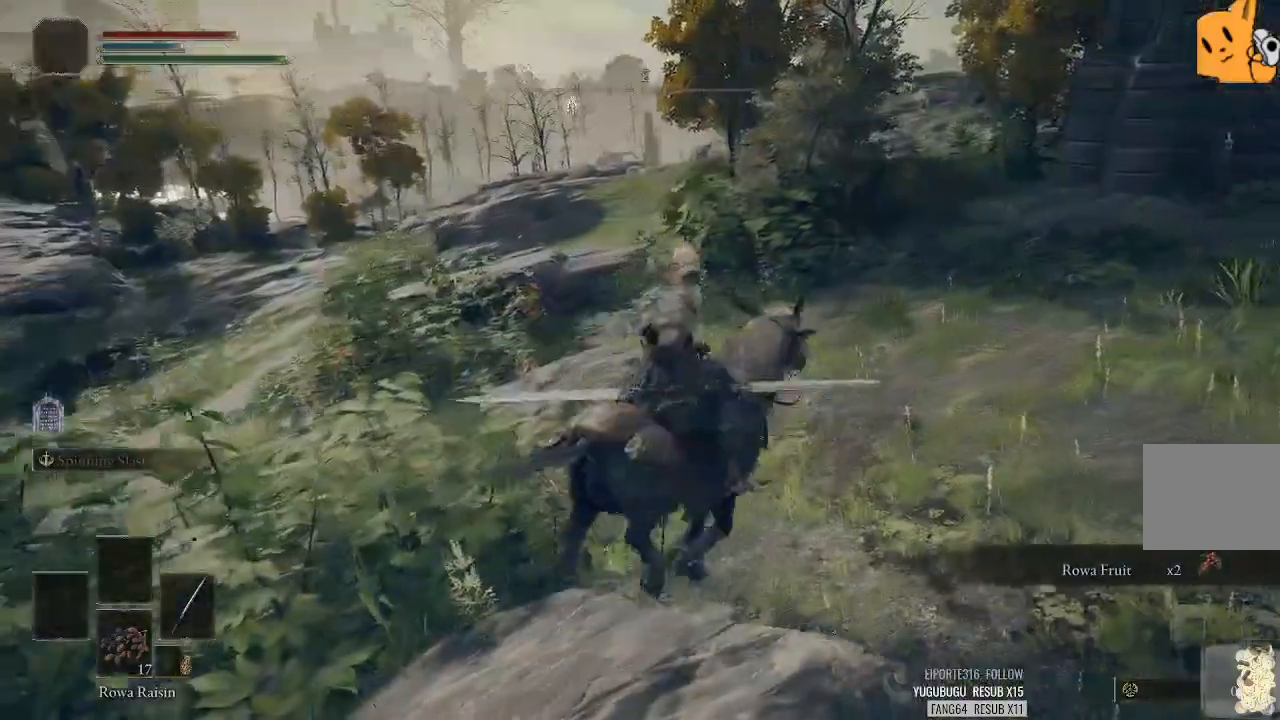
{"buttons": [], "left_stick": "up-right", "right_stick": "center", "events": [[260, "right_stick", "down-left"], [500, "right_stick", "center"]]}
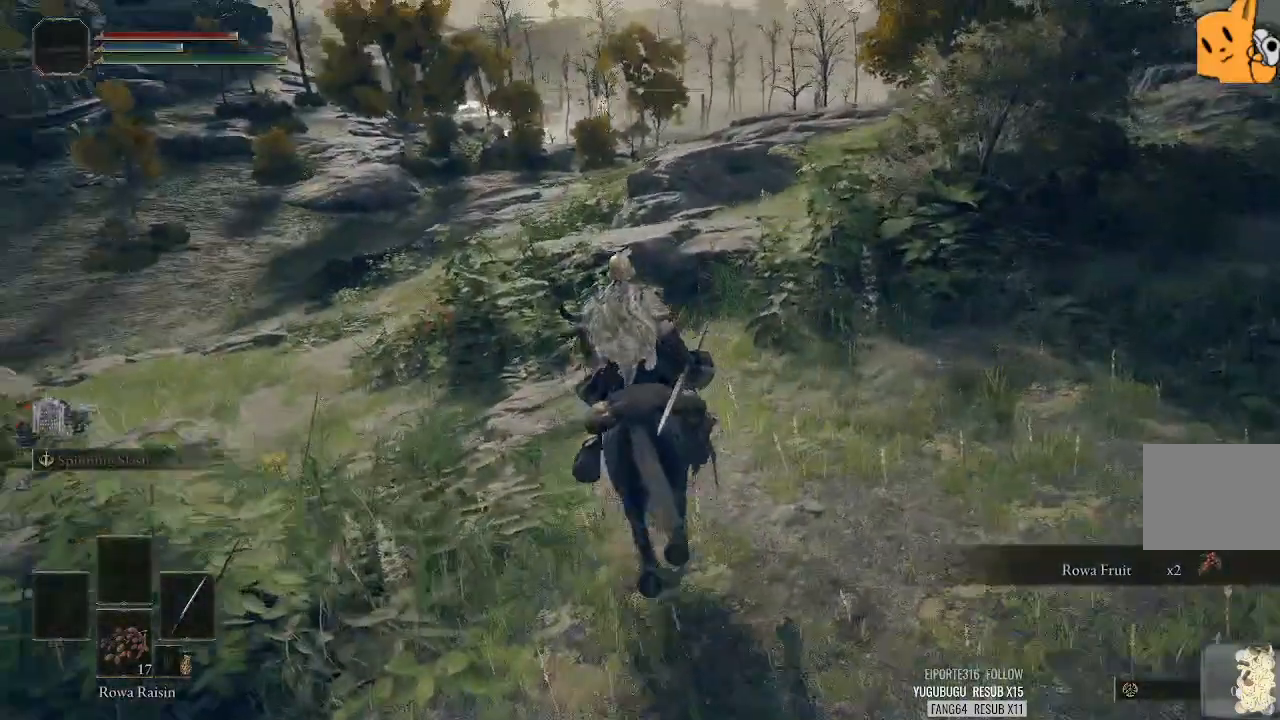
{"buttons": [], "left_stick": "up", "right_stick": "left", "events": [[40, "left_stick", "up"], [340, "right_stick", "left"]]}
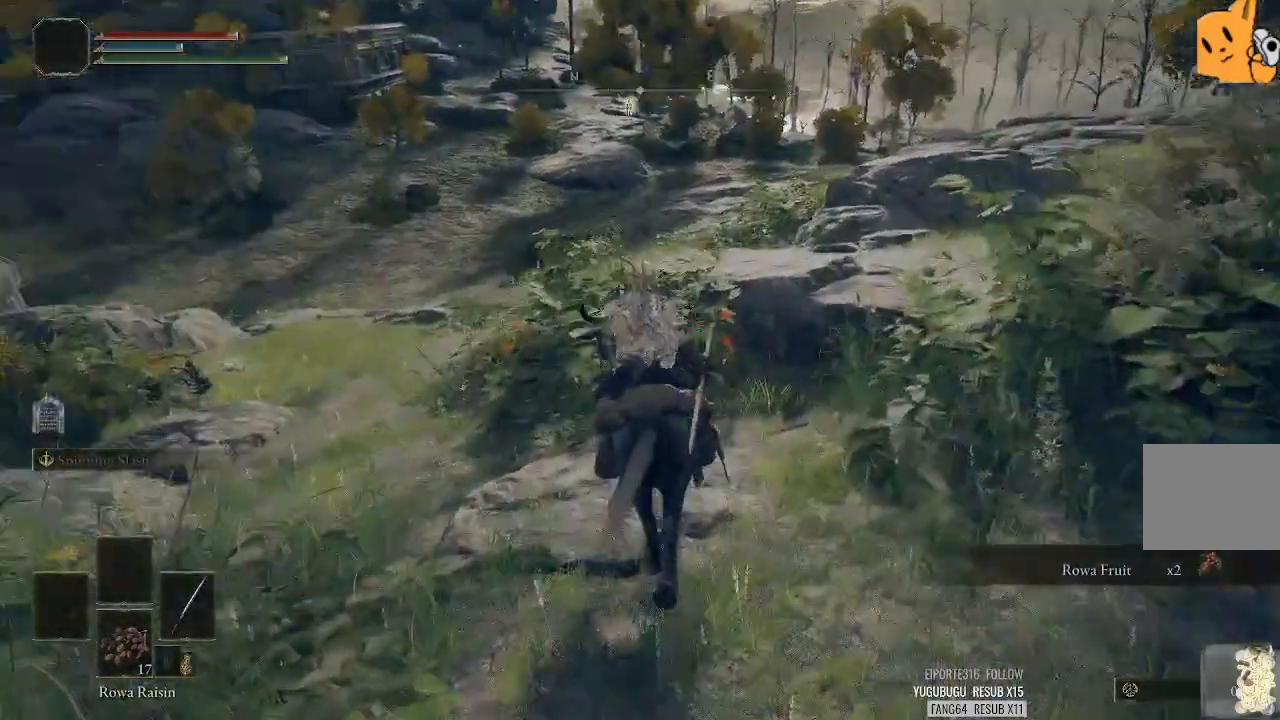
{"buttons": ["TRIANGLE"], "left_stick": "center", "right_stick": "center", "events": [[100, "right_stick", "center"], [300, "TRIANGLE", "down"], [400, "TRIANGLE", "up"], [400, "left_stick", "center"], [480, "TRIANGLE", "down"]]}
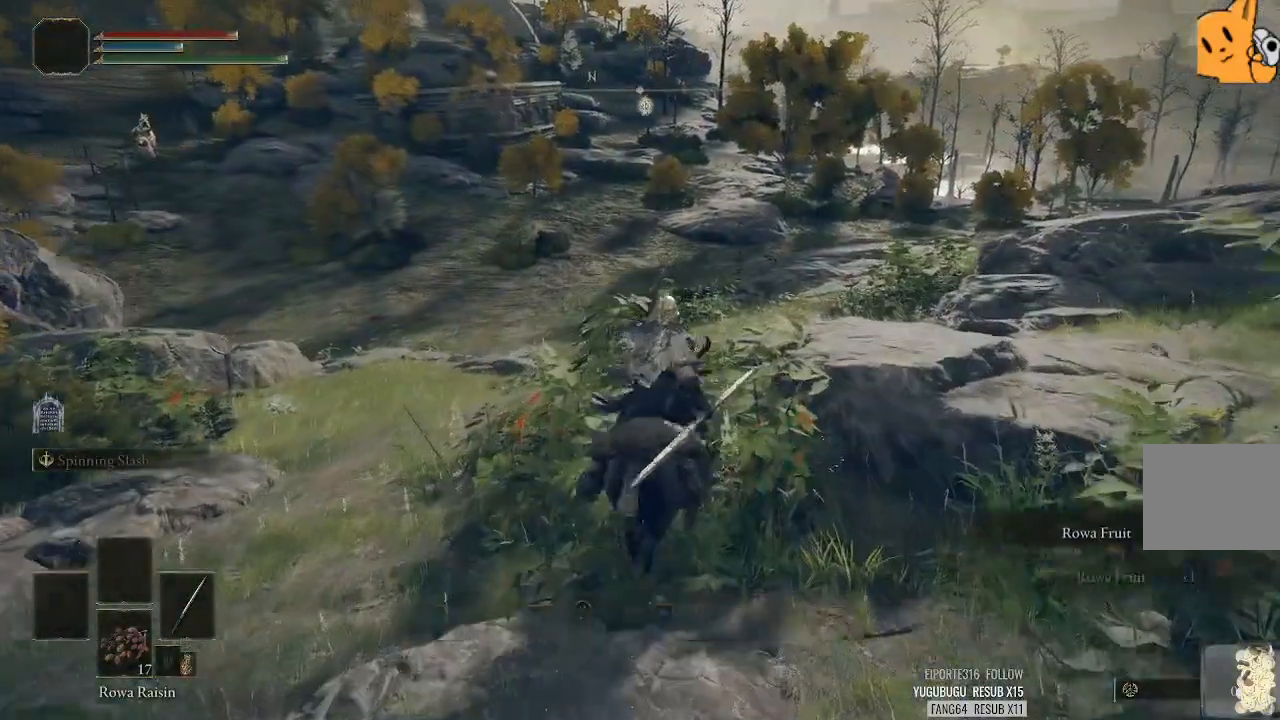
{"buttons": ["TRIANGLE"], "left_stick": "up-left", "right_stick": "center", "events": [[60, "TRIANGLE", "up"], [100, "TRIANGLE", "down"], [200, "TRIANGLE", "up"], [280, "TRIANGLE", "down"], [320, "left_stick", "up-left"]]}
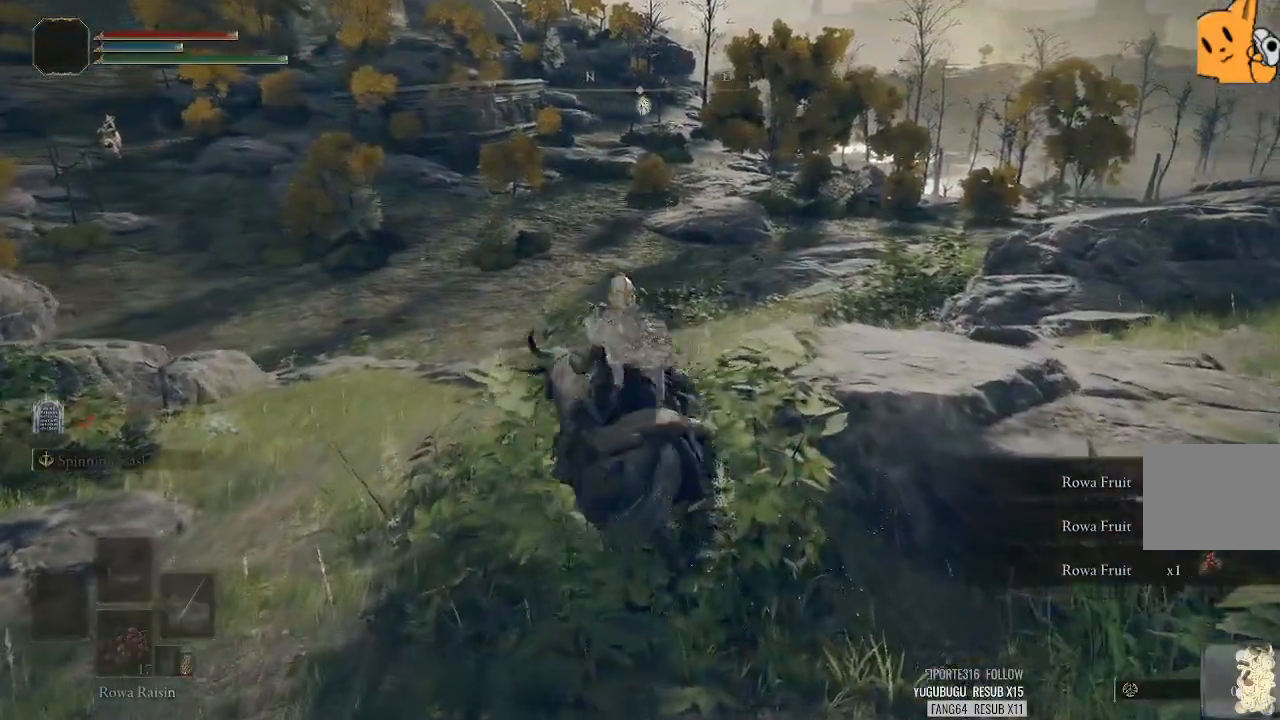
{"buttons": [], "left_stick": "up-left", "right_stick": "center", "events": [[20, "TRIANGLE", "up"], [240, "right_stick", "left"], [440, "right_stick", "center"]]}
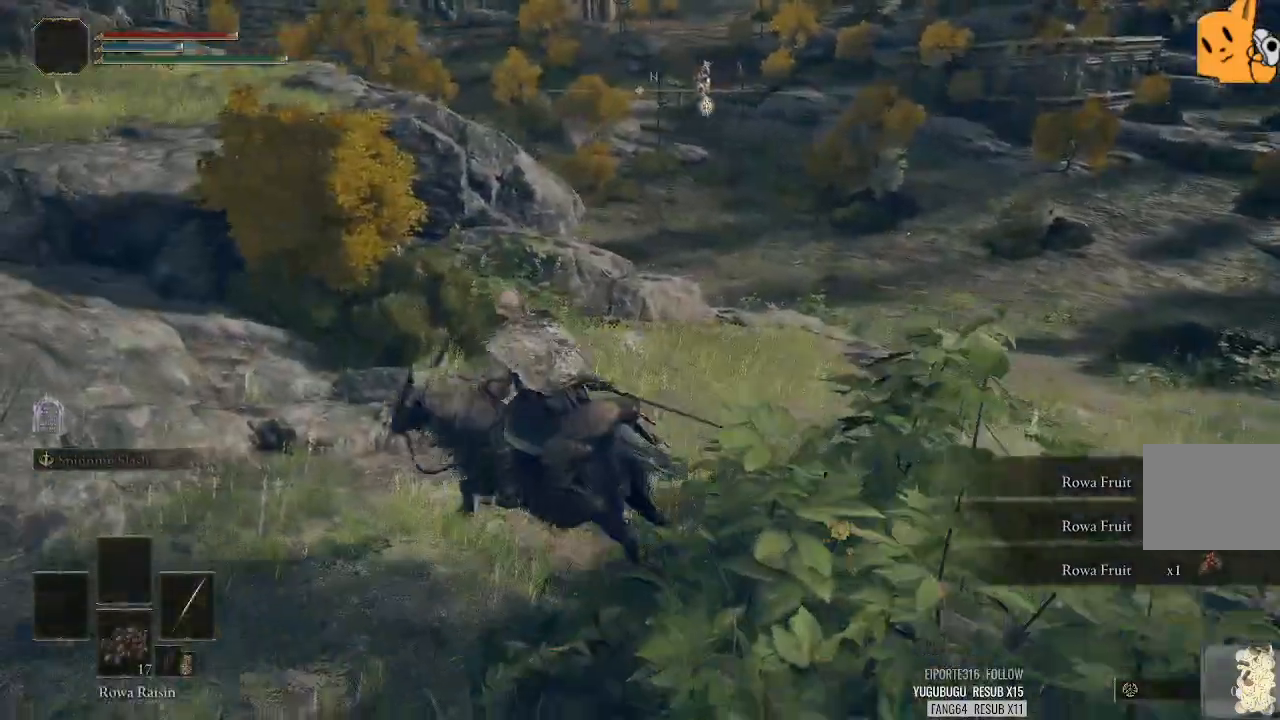
{"buttons": [], "left_stick": "up", "right_stick": "center"}
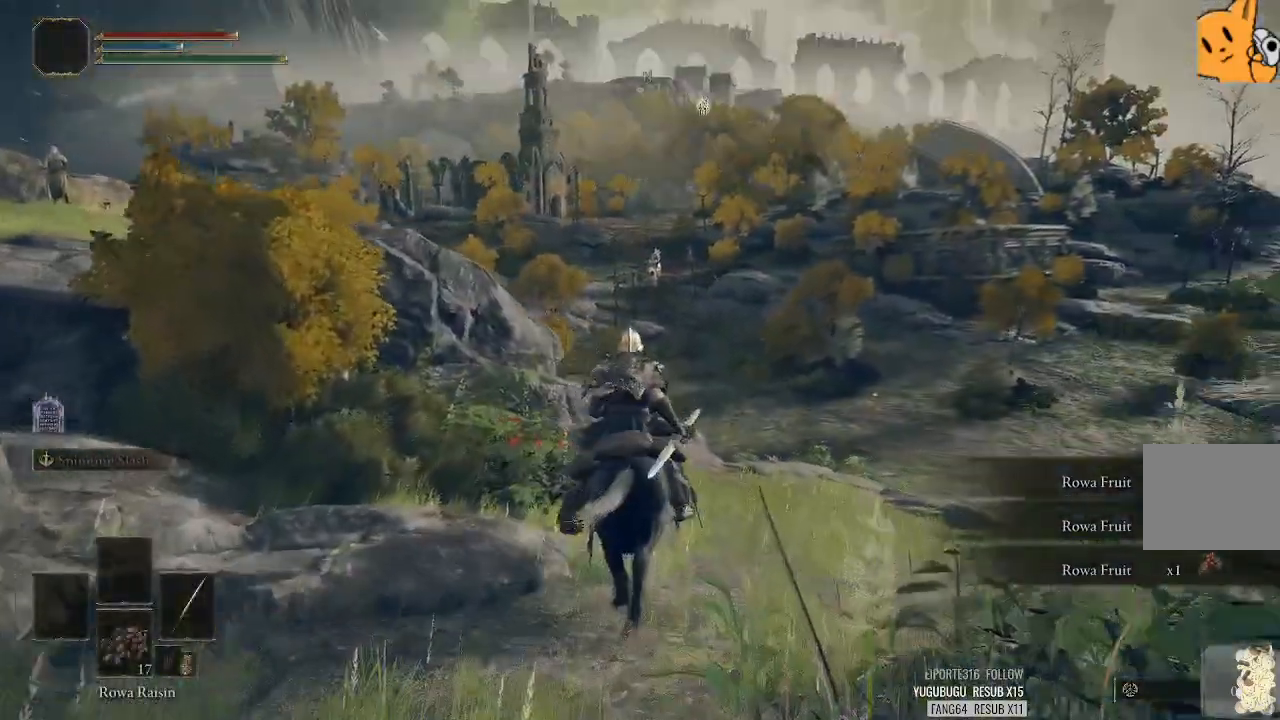
{"buttons": [], "left_stick": "center", "right_stick": "center", "events": [[100, "right_stick", "down-left"], [120, "left_stick", "up-left"], [200, "right_stick", "center"], [380, "TRIANGLE", "down"], [380, "left_stick", "center"], [460, "TRIANGLE", "up"]]}
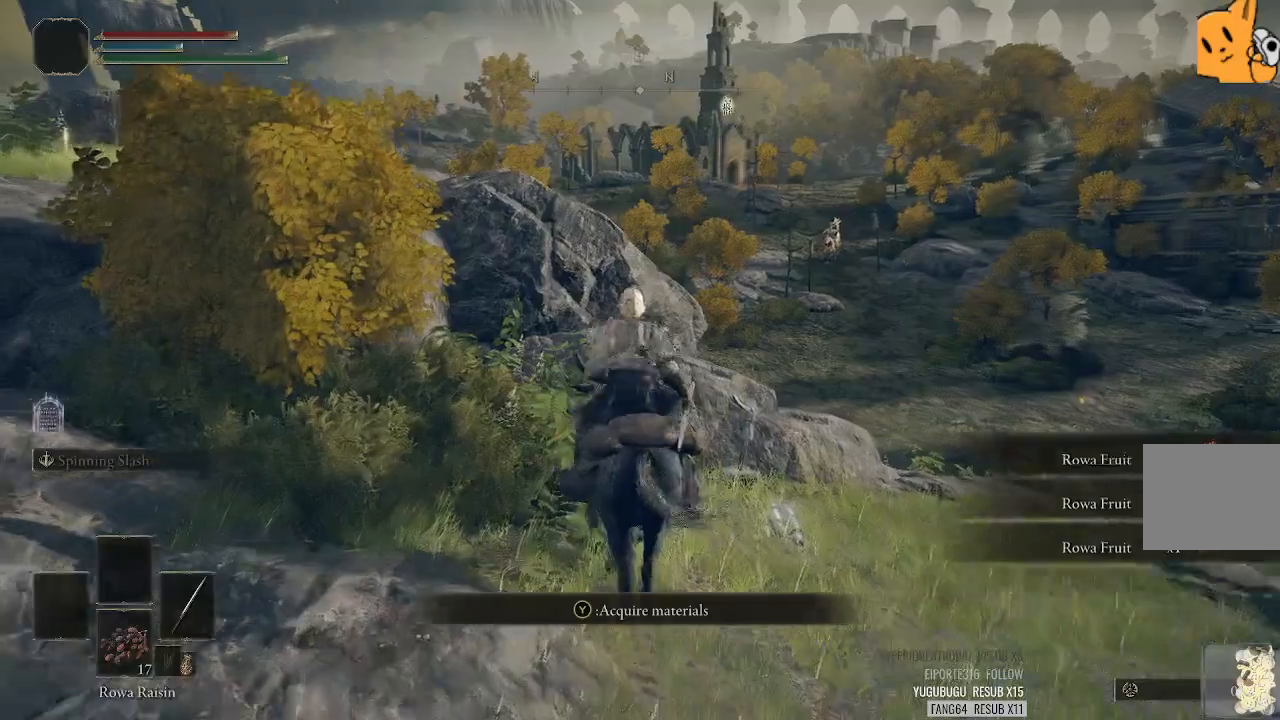
{"buttons": [], "left_stick": "up", "right_stick": "center", "events": [[20, "TRIANGLE", "down"], [300, "TRIANGLE", "up"], [420, "left_stick", "up"]]}
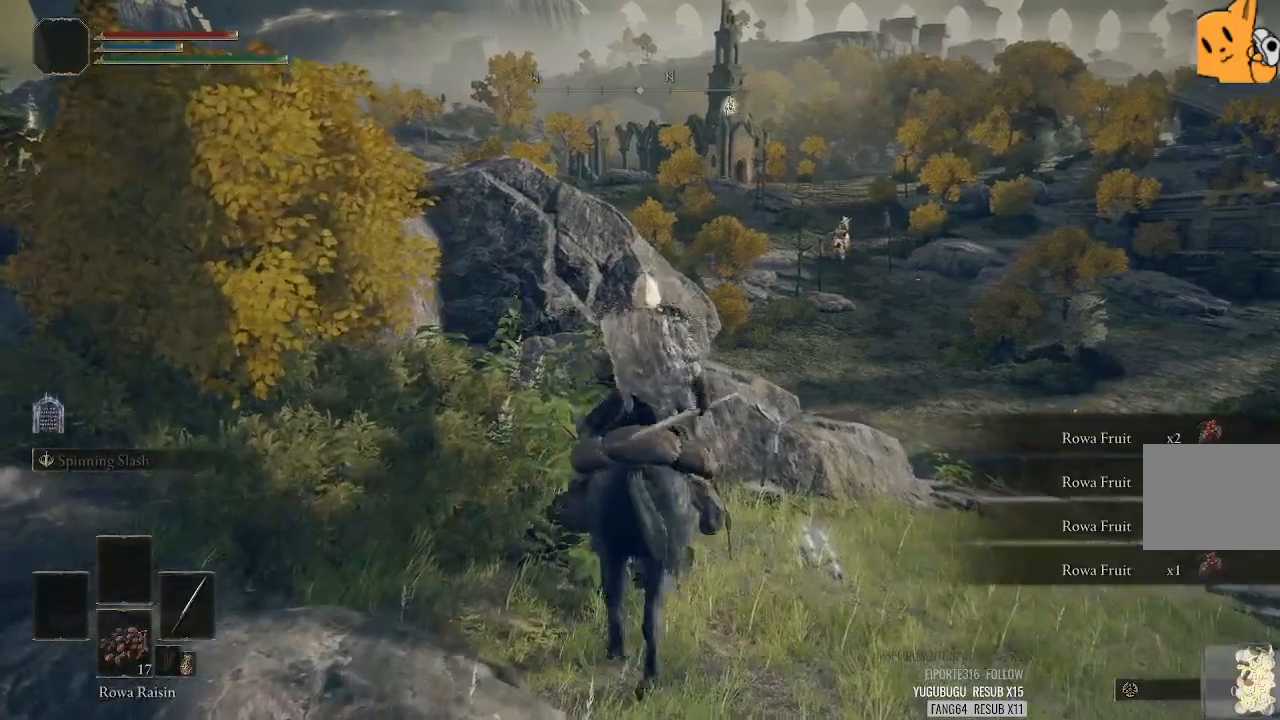
{"buttons": [], "left_stick": "right", "right_stick": "right", "events": [[120, "right_stick", "down-right"], [300, "right_stick", "center"], [360, "left_stick", "center"], [480, "right_stick", "right"], [500, "left_stick", "right"]]}
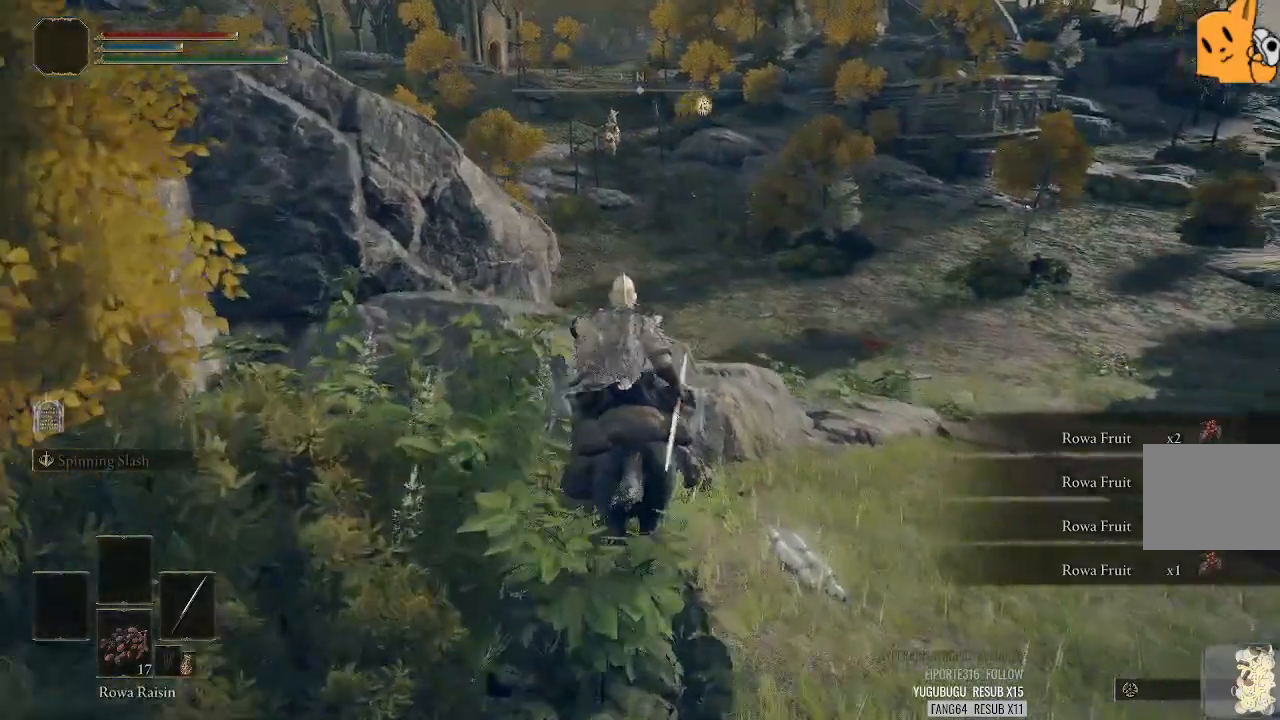
{"buttons": [], "left_stick": "right", "right_stick": "center", "events": [[280, "right_stick", "center"]]}
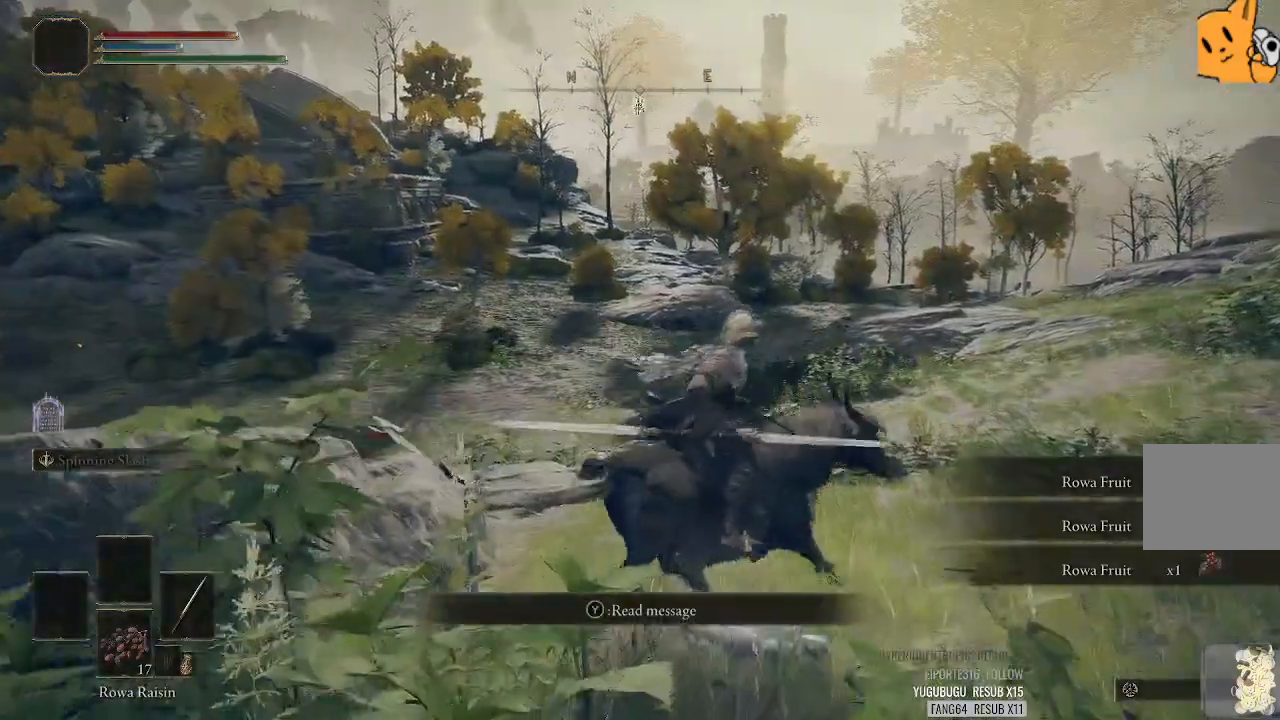
{"buttons": [], "left_stick": "right", "right_stick": "down-left", "events": [[400, "right_stick", "down-left"]]}
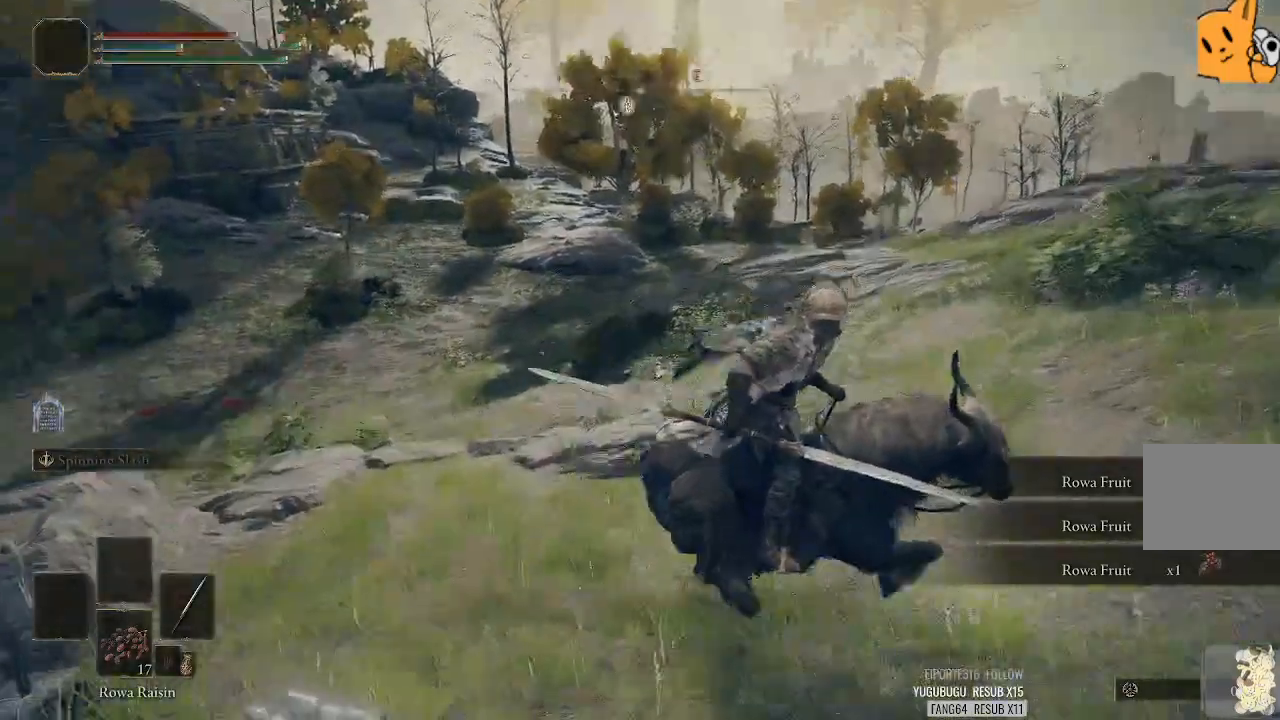
{"buttons": [], "left_stick": "up", "right_stick": "left", "events": [[100, "right_stick", "left"], [280, "left_stick", "up-right"], [400, "left_stick", "up"]]}
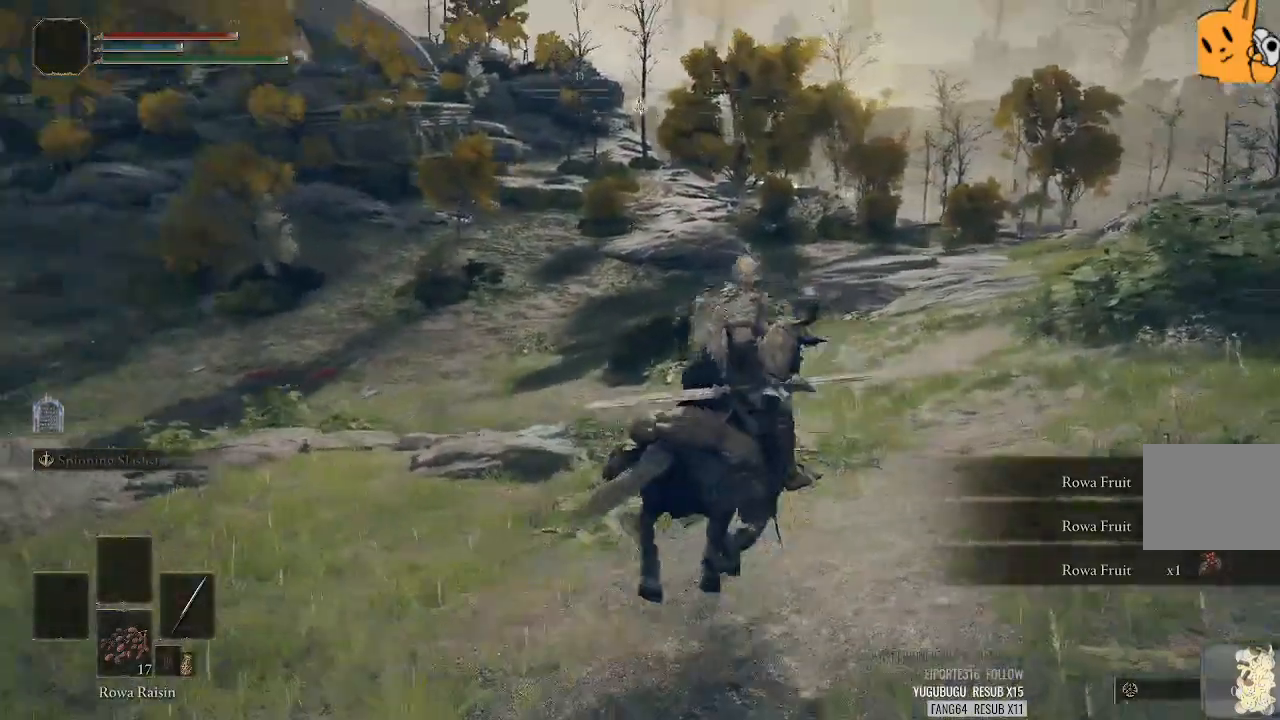
{"buttons": [], "left_stick": "up", "right_stick": "left", "events": [[220, "right_stick", "center"], [440, "right_stick", "left"]]}
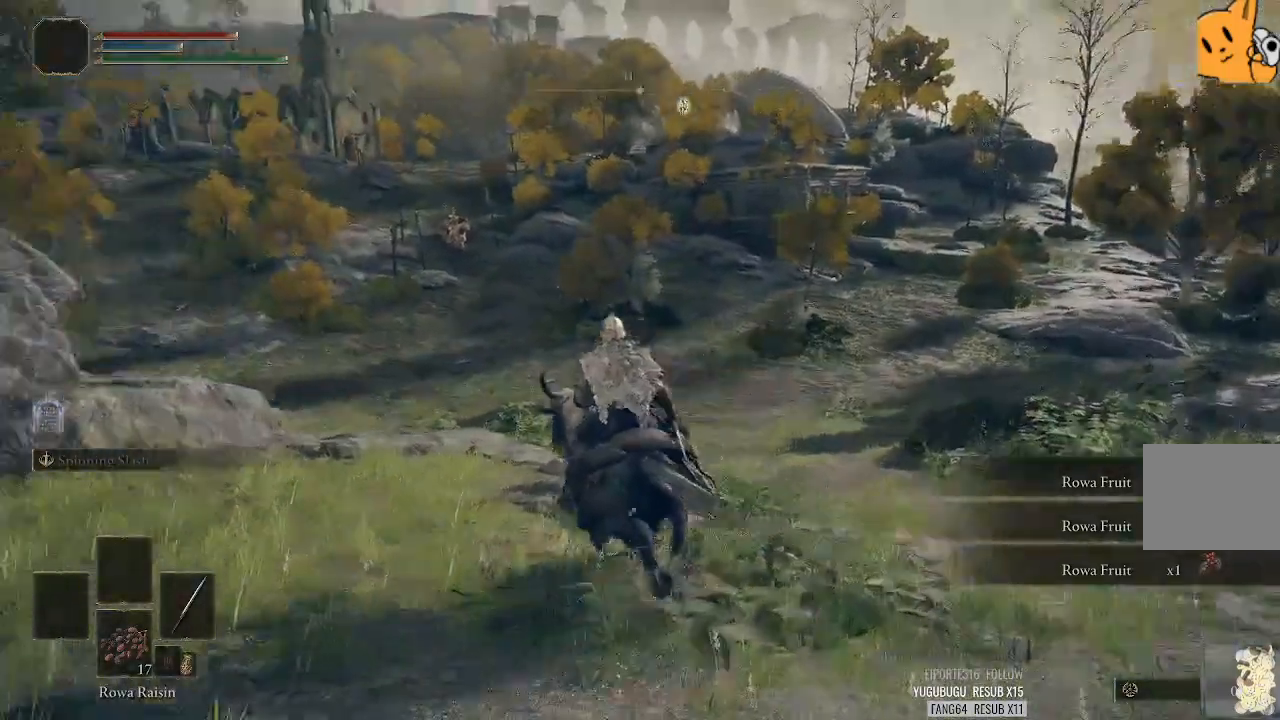
{"buttons": [], "left_stick": "up", "right_stick": "center", "events": [[120, "right_stick", "center"], [280, "R3", "down"], [380, "R3", "up"]]}
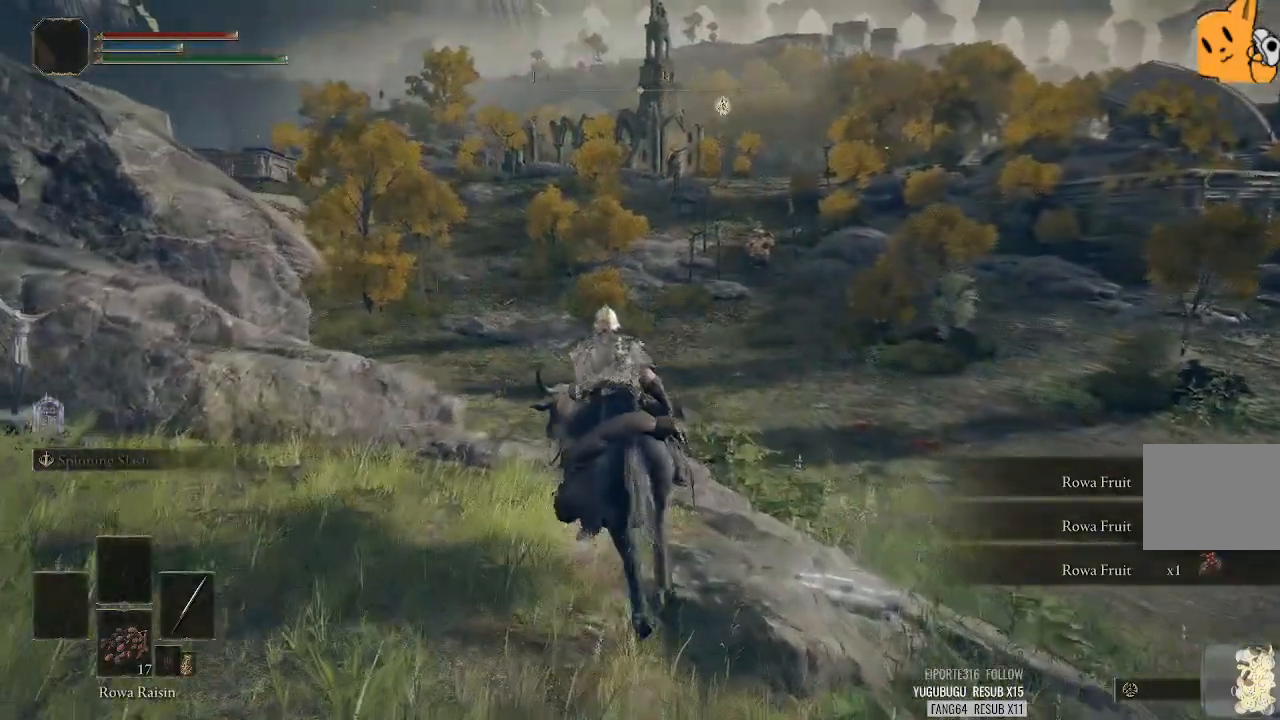
{"buttons": ["R3"], "left_stick": "center", "right_stick": "center", "events": [[280, "right_stick", "right"], [400, "right_stick", "center"], [500, "R3", "down"], [500, "left_stick", "center"]]}
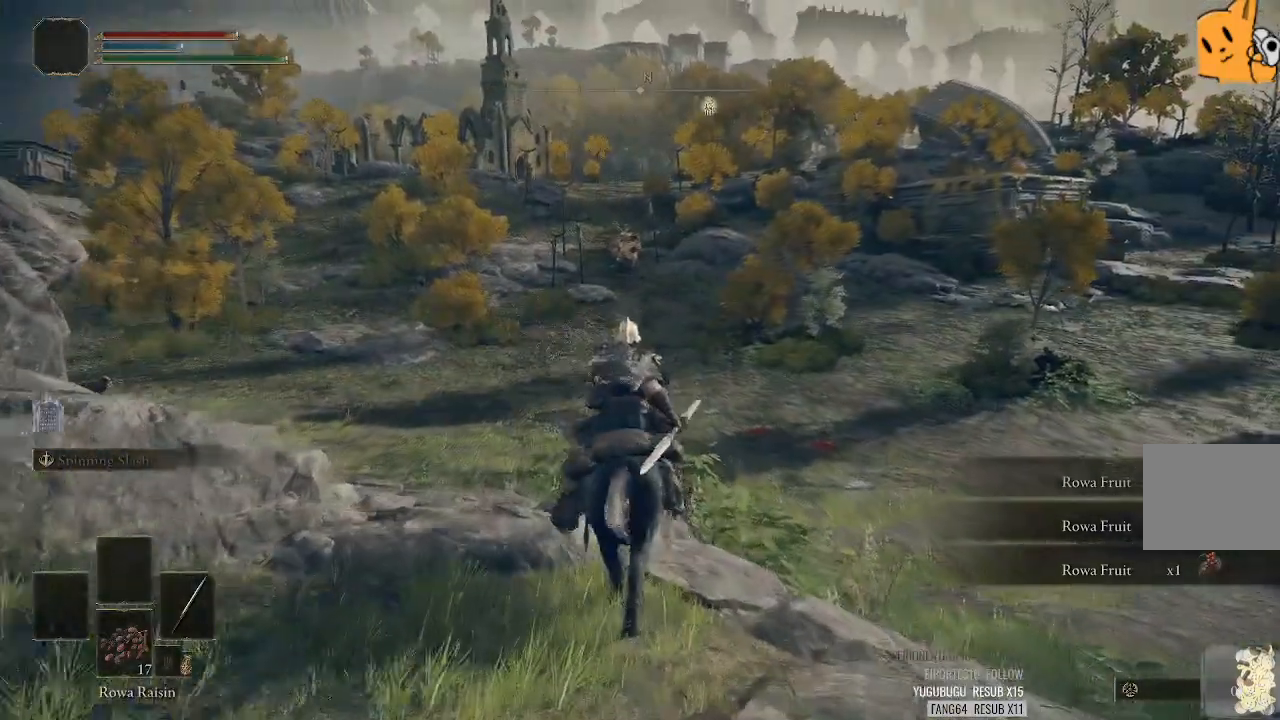
{"buttons": [], "left_stick": "center", "right_stick": "center", "events": [[160, "R3", "up"]]}
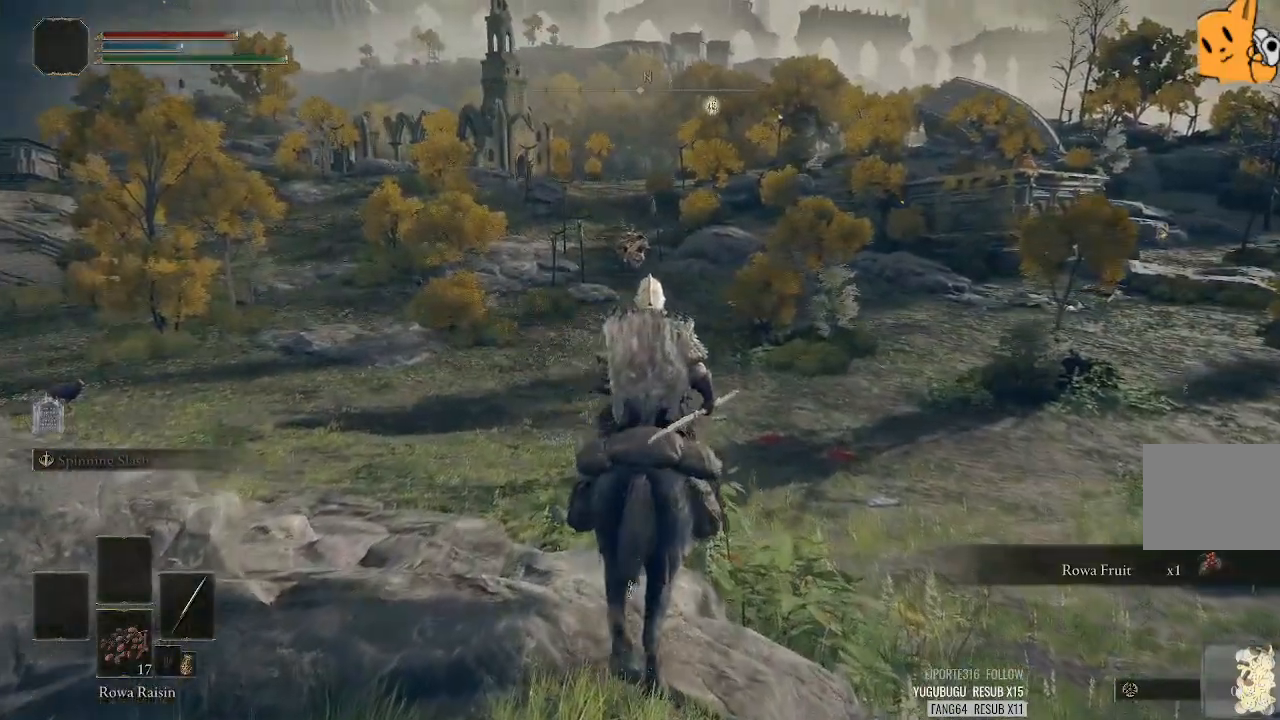
{"buttons": [], "left_stick": "center", "right_stick": "center", "events": [[20, "R3", "down"], [180, "R3", "up"]]}
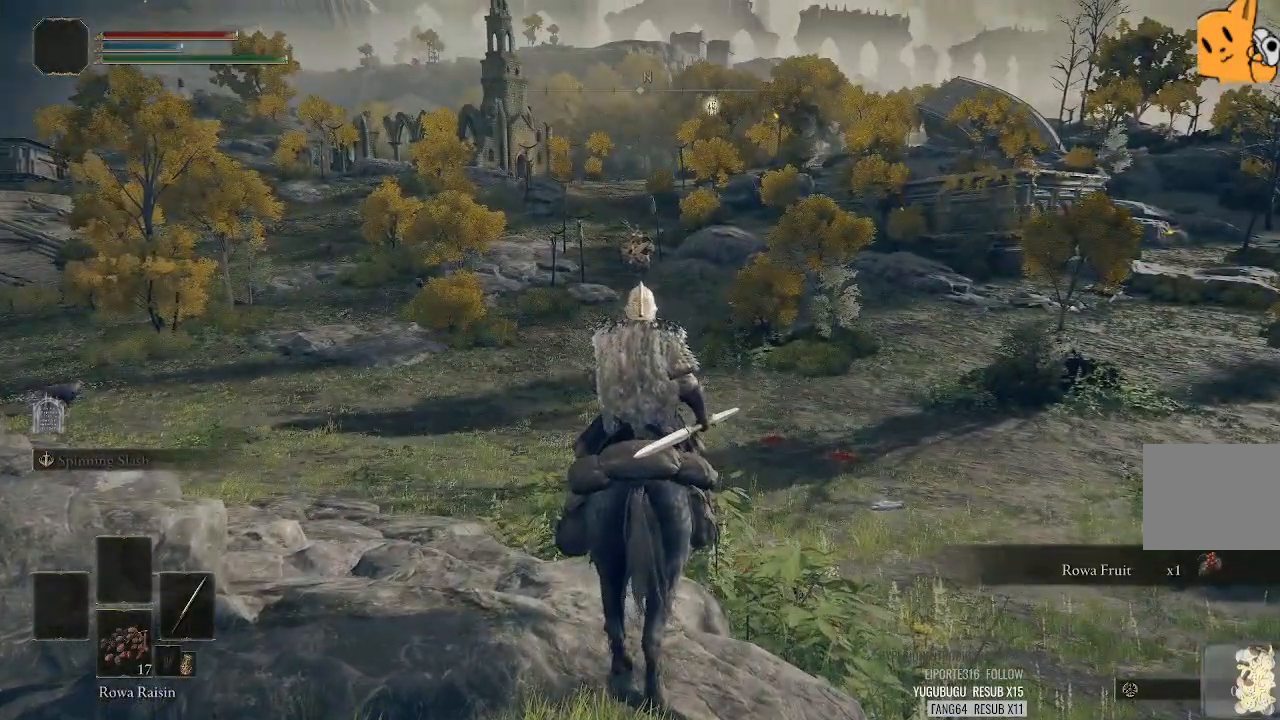
{"buttons": [], "left_stick": "center", "right_stick": "center", "events": [[140, "DPAD_DOWN", "down"], [260, "DPAD_DOWN", "up"], [380, "DPAD_DOWN", "down"], [460, "DPAD_DOWN", "up"]]}
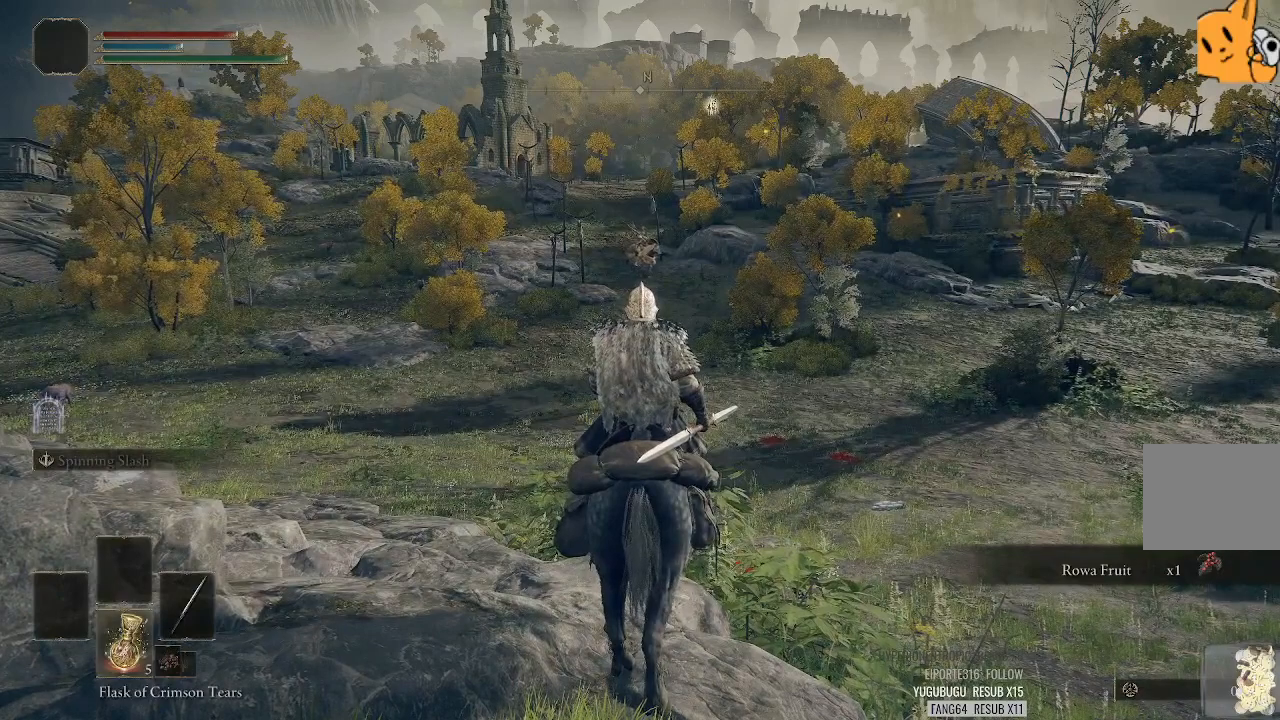
{"buttons": [], "left_stick": "center", "right_stick": "center", "events": []}
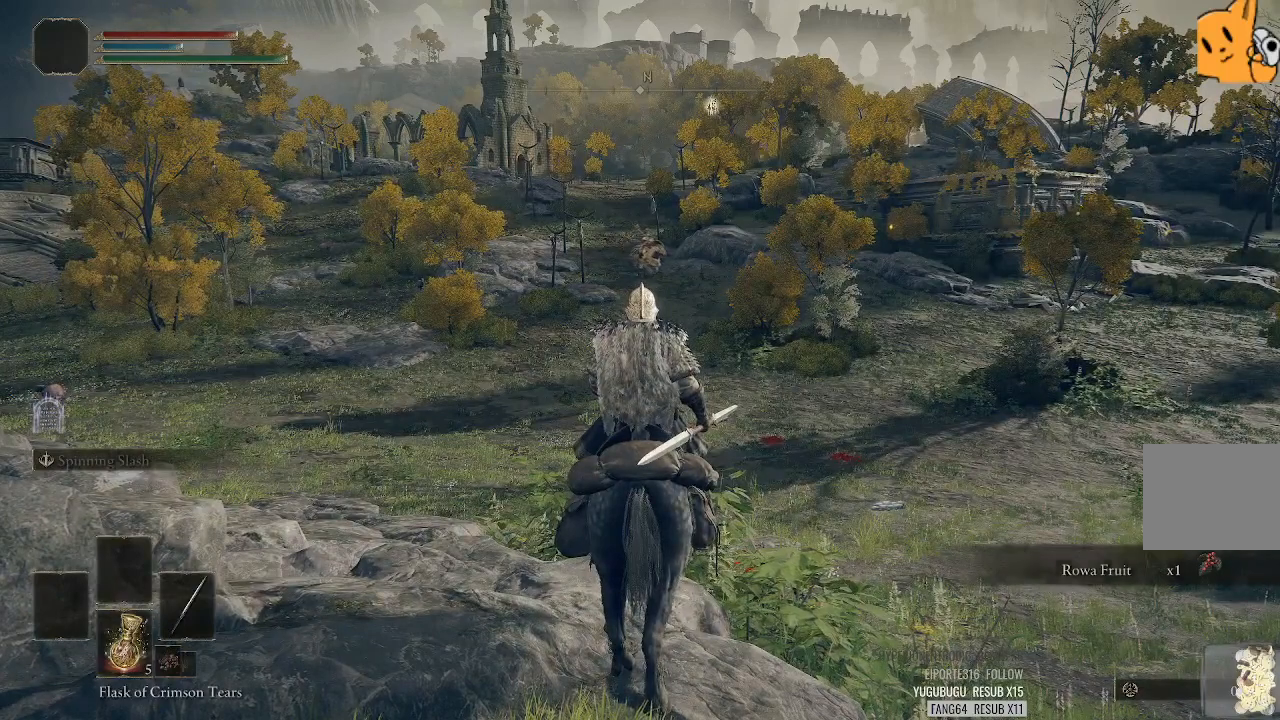
{"buttons": [], "left_stick": "center", "right_stick": "center", "events": [[380, "DPAD_DOWN", "down"], [420, "DPAD_DOWN", "up"]]}
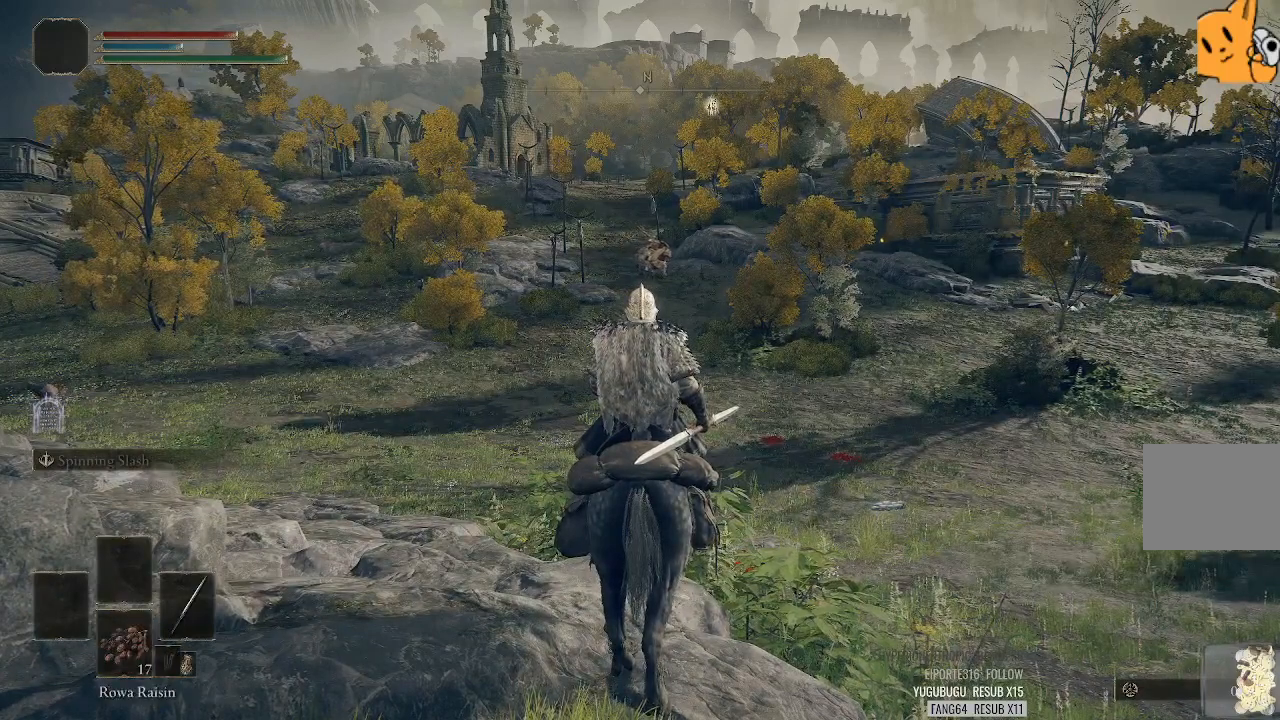
{"buttons": [], "left_stick": "center", "right_stick": "center", "events": []}
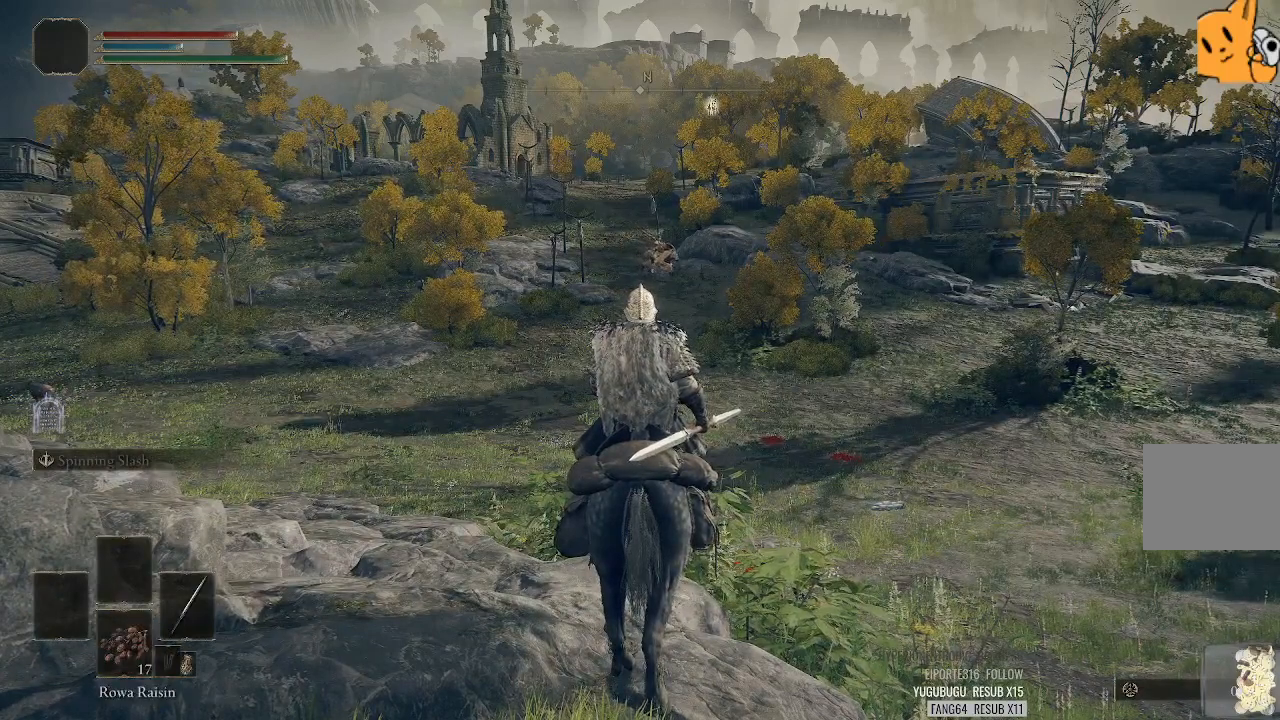
{"buttons": [], "left_stick": "center", "right_stick": "center", "events": [[20, "DPAD_DOWN", "down"], [60, "DPAD_DOWN", "up"], [160, "DPAD_DOWN", "down"], [260, "DPAD_DOWN", "up"]]}
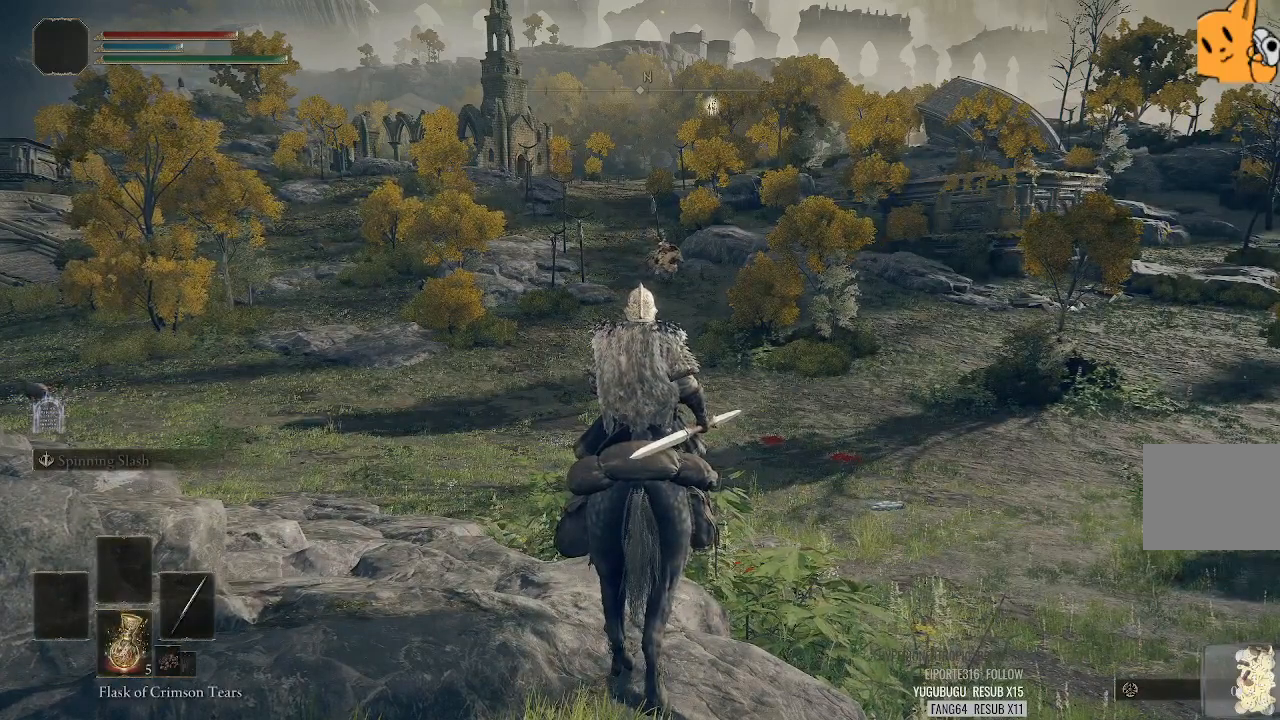
{"buttons": [], "left_stick": "up-right", "right_stick": "center", "events": [[220, "left_stick", "up-right"]]}
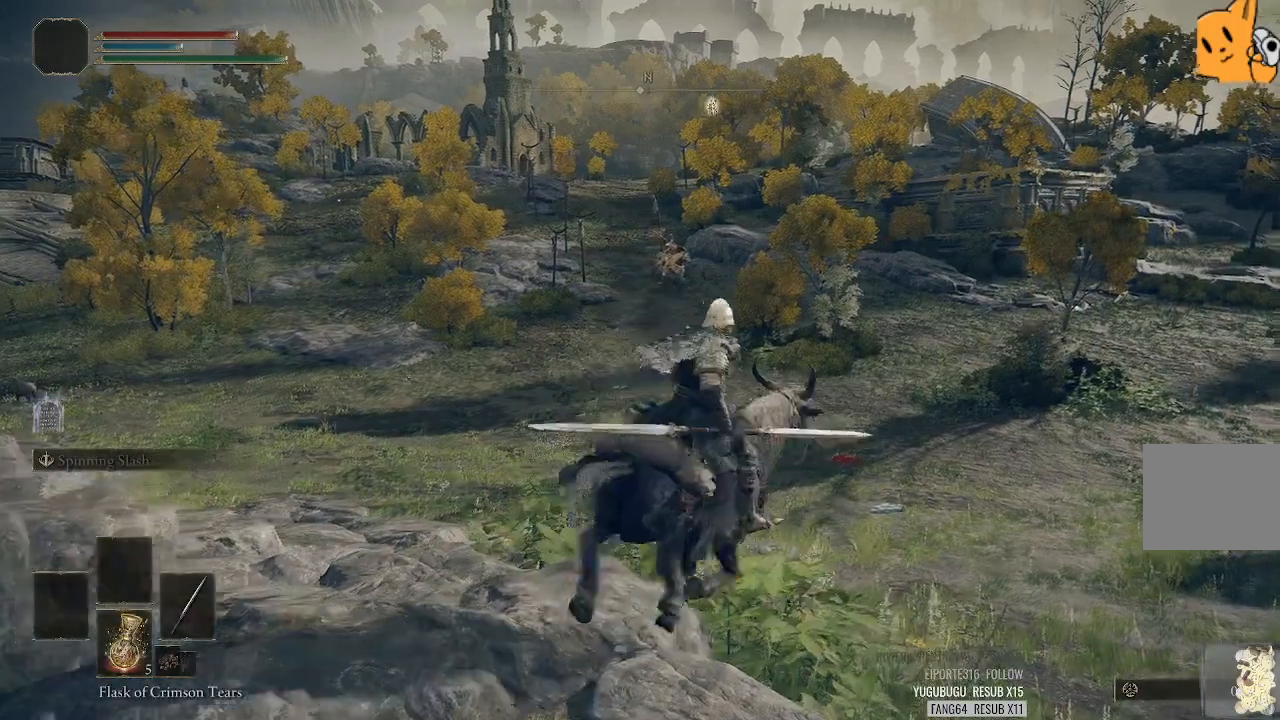
{"buttons": [], "left_stick": "up", "right_stick": "center", "events": [[340, "left_stick", "up"]]}
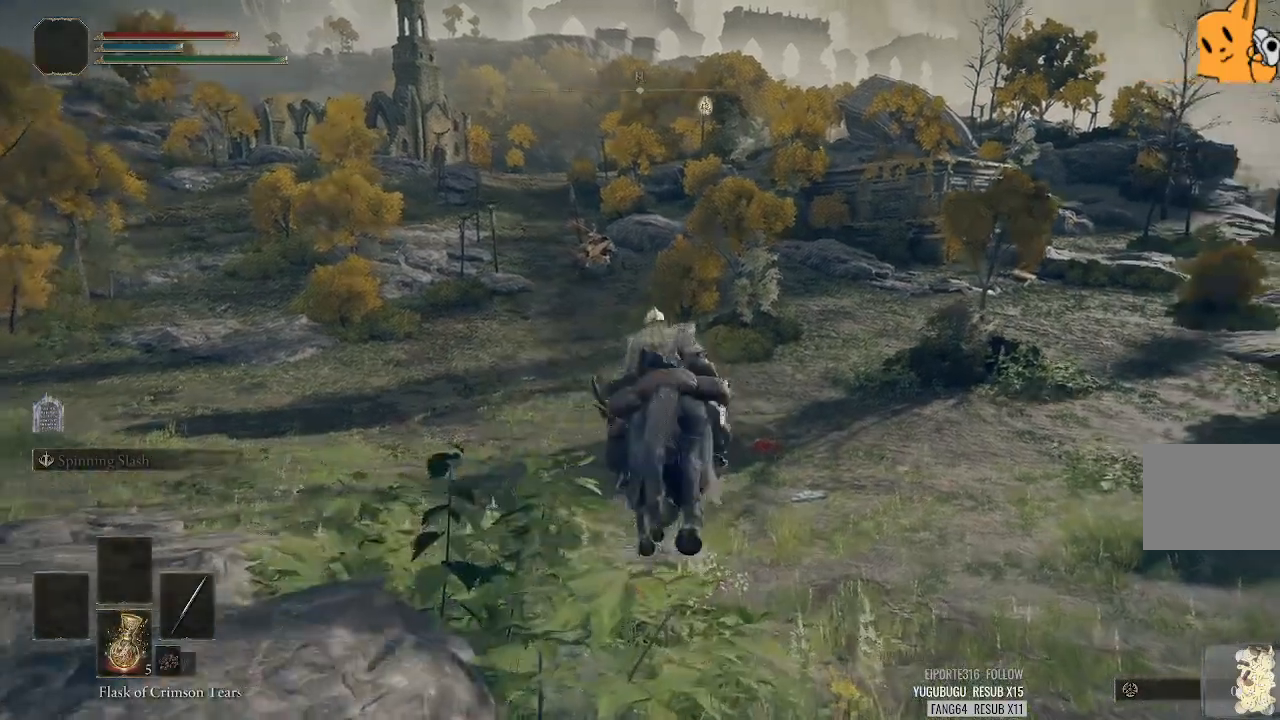
{"buttons": [], "left_stick": "up", "right_stick": "center", "events": [[60, "R3", "down"], [200, "R3", "up"]]}
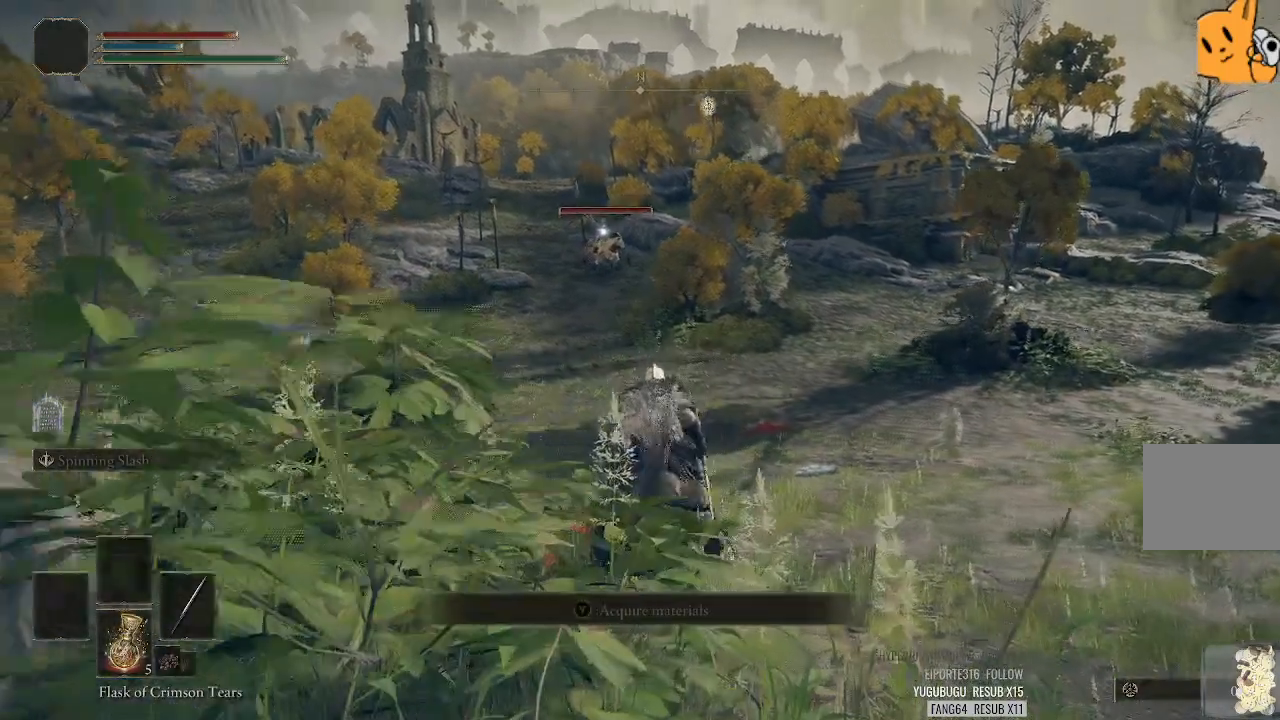
{"buttons": [], "left_stick": "up", "right_stick": "center", "events": []}